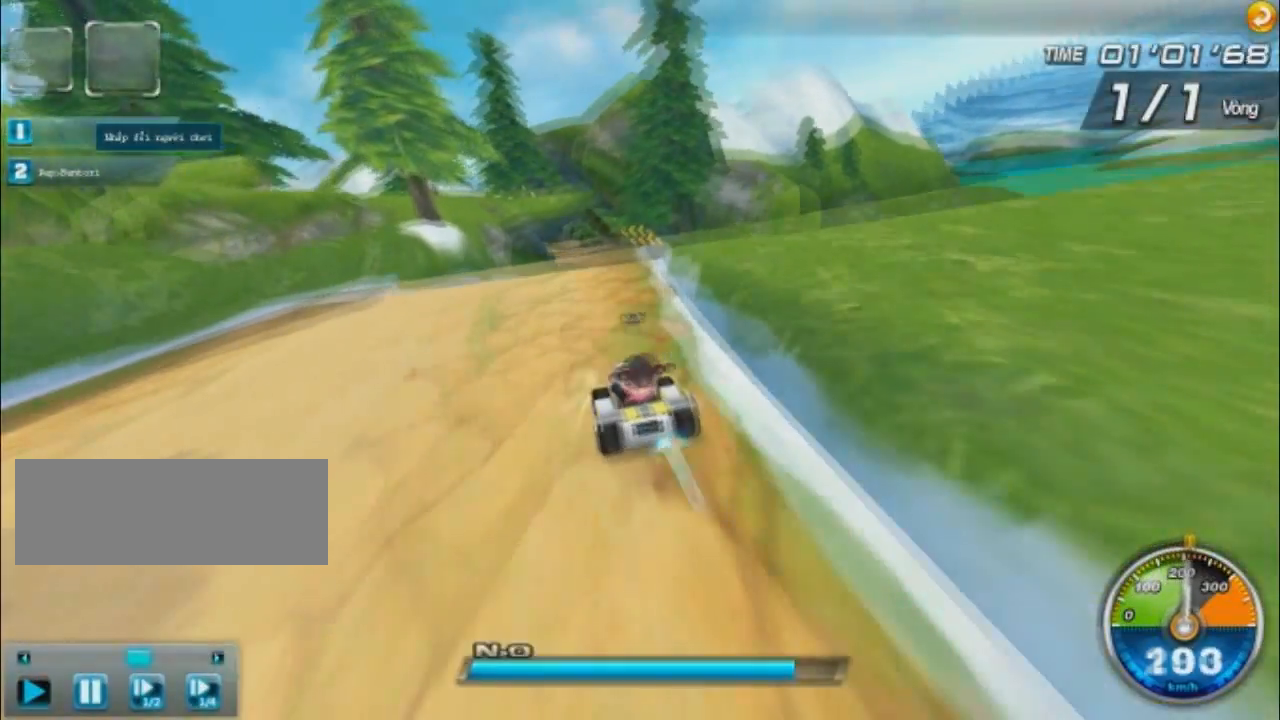
Gameplay with keyboard; each line is a JSON object with the keys held at the frame after it. "events" lists presses ("down") and releases ("up") of "ctrl", "down", "left", "r", "right", "shift", "up" and "w" between this image and that frame as [ms after this image, input, new state], when the widget could be followed in between. No other keys are recorded. Mouse input is not recorded.
{"keys": ["up", "w"], "events": [[133, "right", "up"], [133, "up", "down"]]}
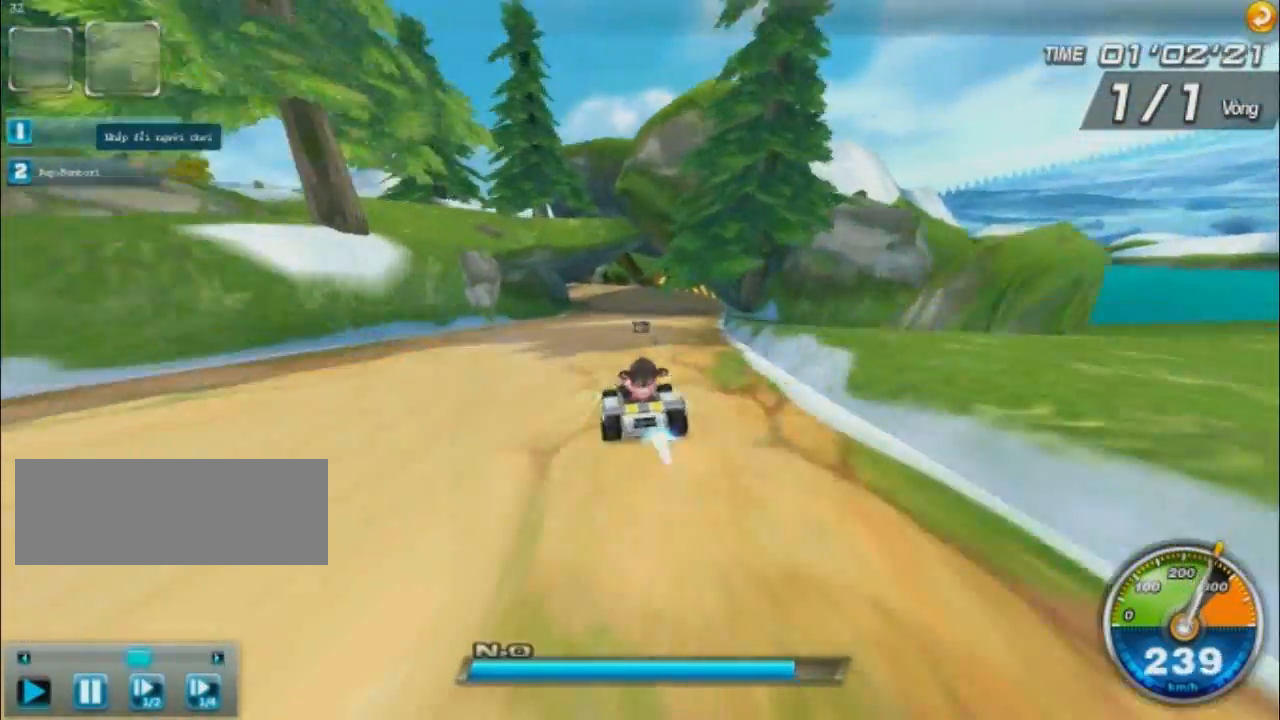
{"keys": ["left", "shift", "up", "w"], "events": [[34, "left", "down"], [300, "right", "down"], [300, "shift", "down"], [434, "right", "up"]]}
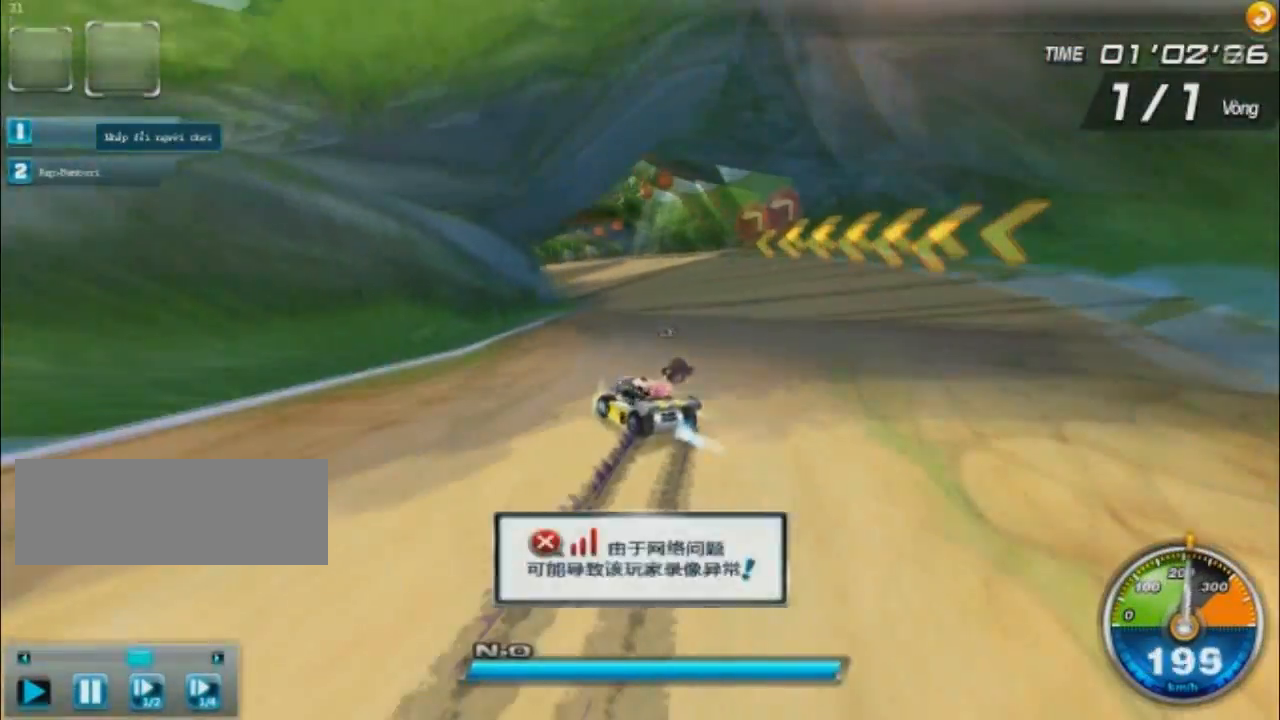
{"keys": ["left", "w"], "events": [[66, "ctrl", "down"], [66, "left", "up"], [66, "shift", "up"], [66, "up", "up"], [267, "left", "down"], [400, "ctrl", "up"]]}
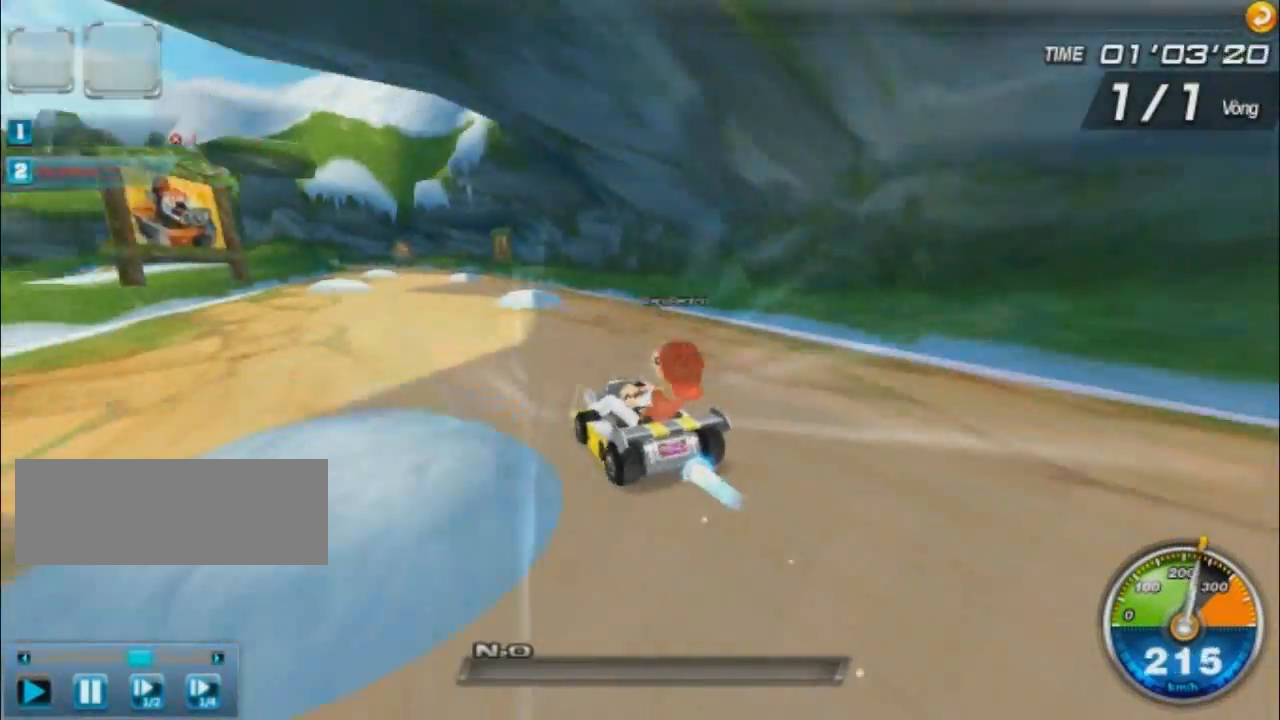
{"keys": ["w"], "events": [[100, "left", "up"]]}
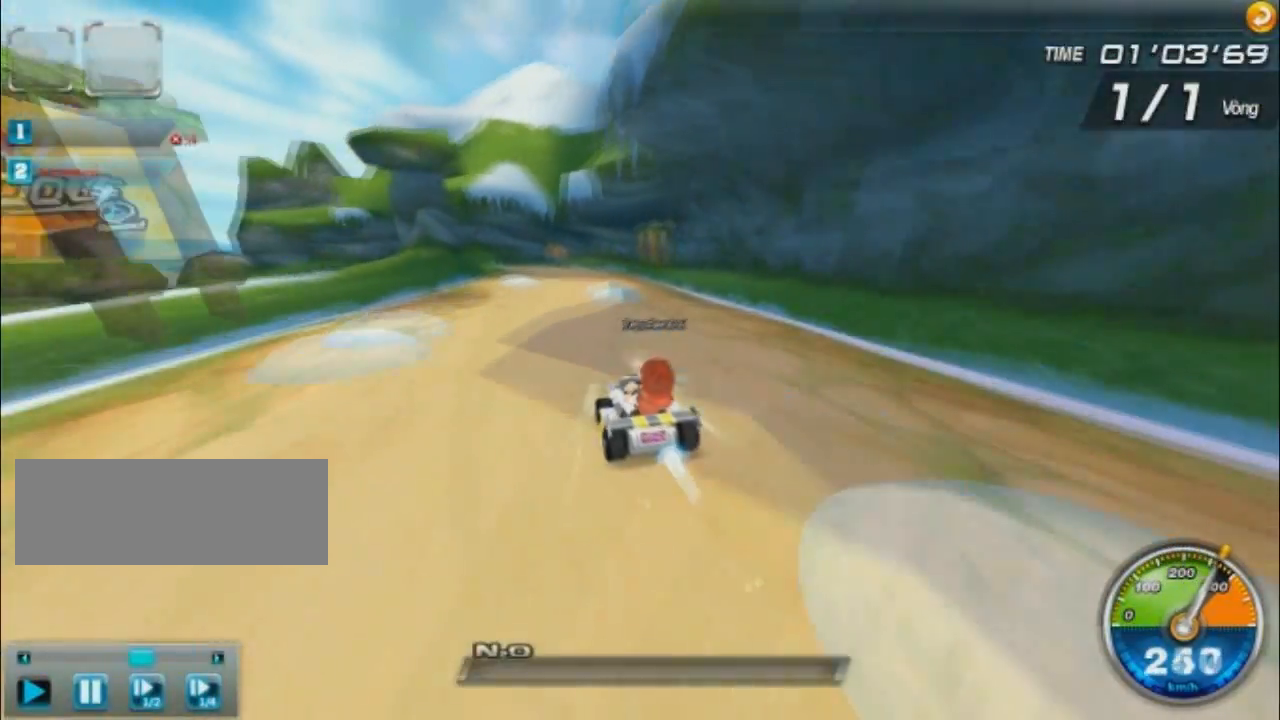
{"keys": ["w"], "events": []}
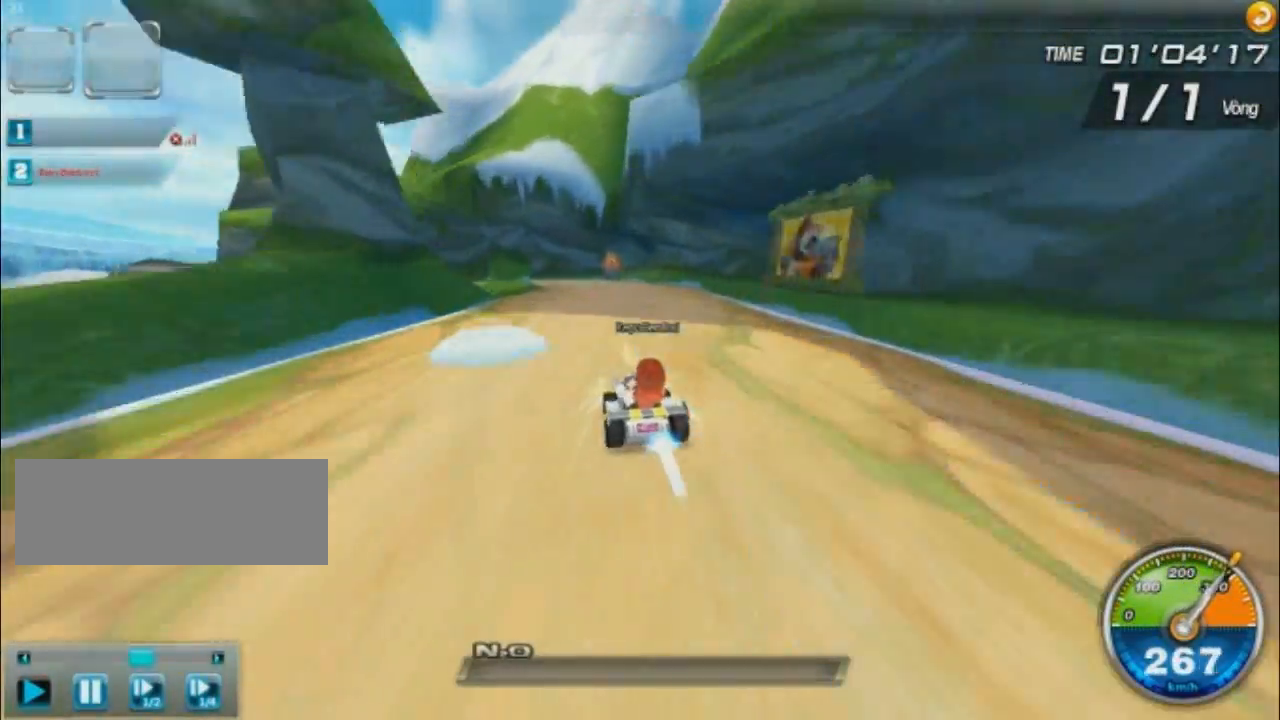
{"keys": ["left", "shift", "w"], "events": [[34, "left", "down"], [234, "shift", "down"]]}
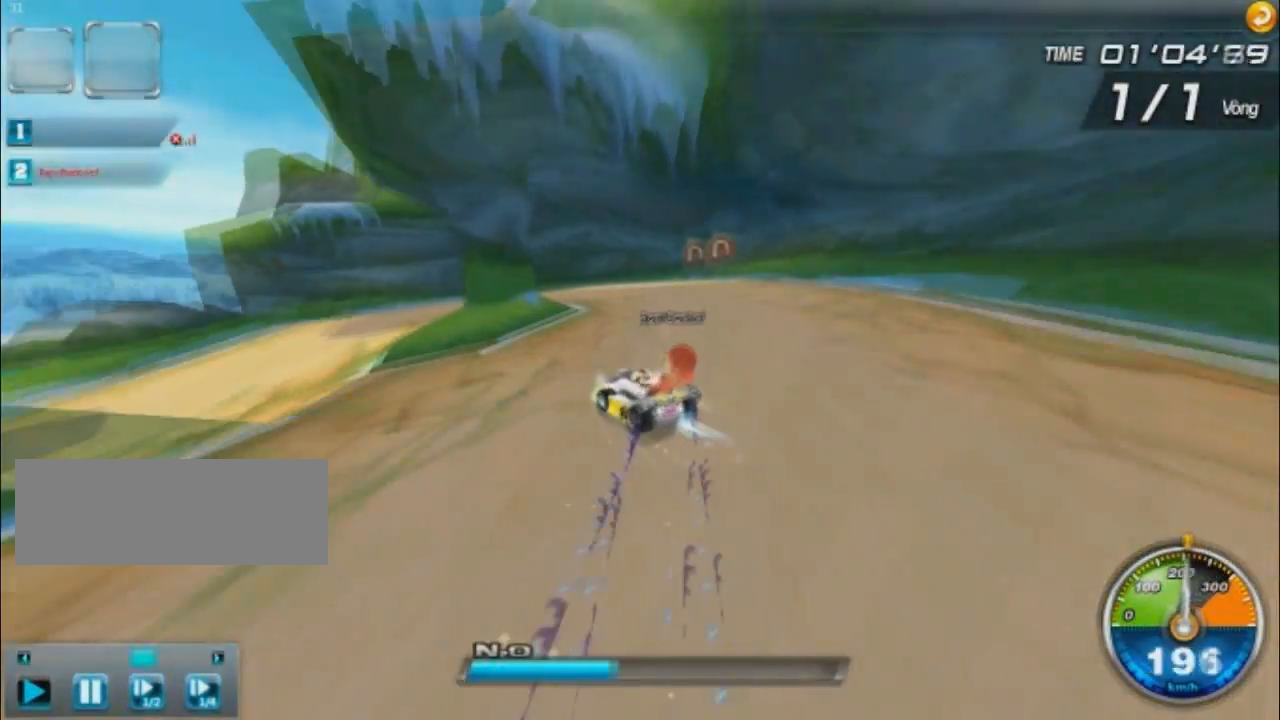
{"keys": ["left", "shift", "w"], "events": [[133, "right", "down"], [267, "right", "up"]]}
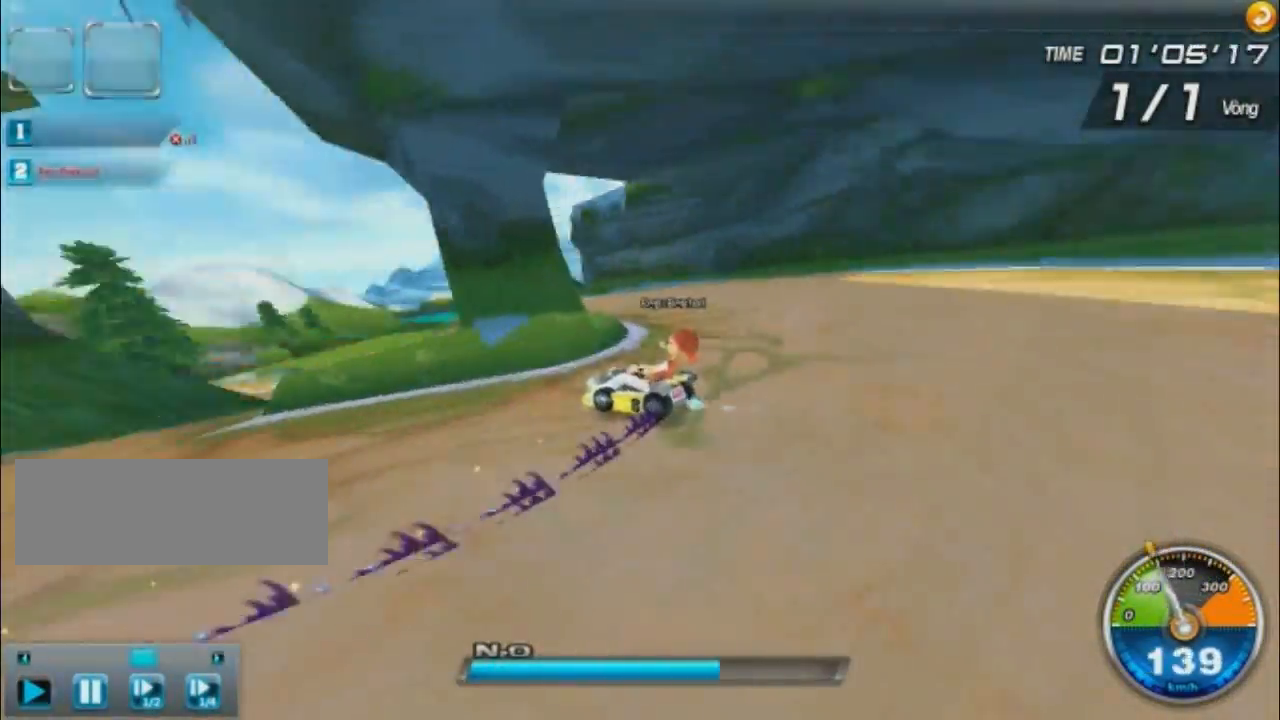
{"keys": ["right", "shift", "w"], "events": [[34, "right", "down"], [100, "left", "up"]]}
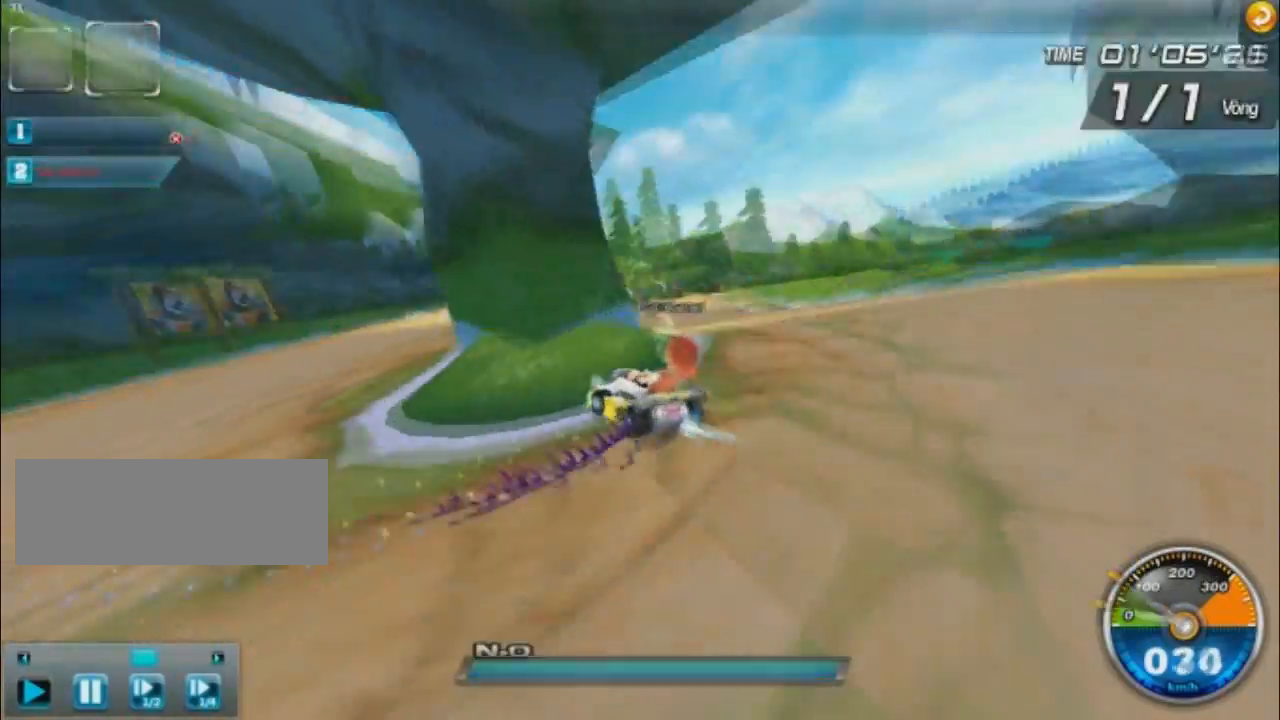
{"keys": ["right", "w"], "events": [[267, "w", "up"], [400, "w", "down"], [467, "shift", "up"]]}
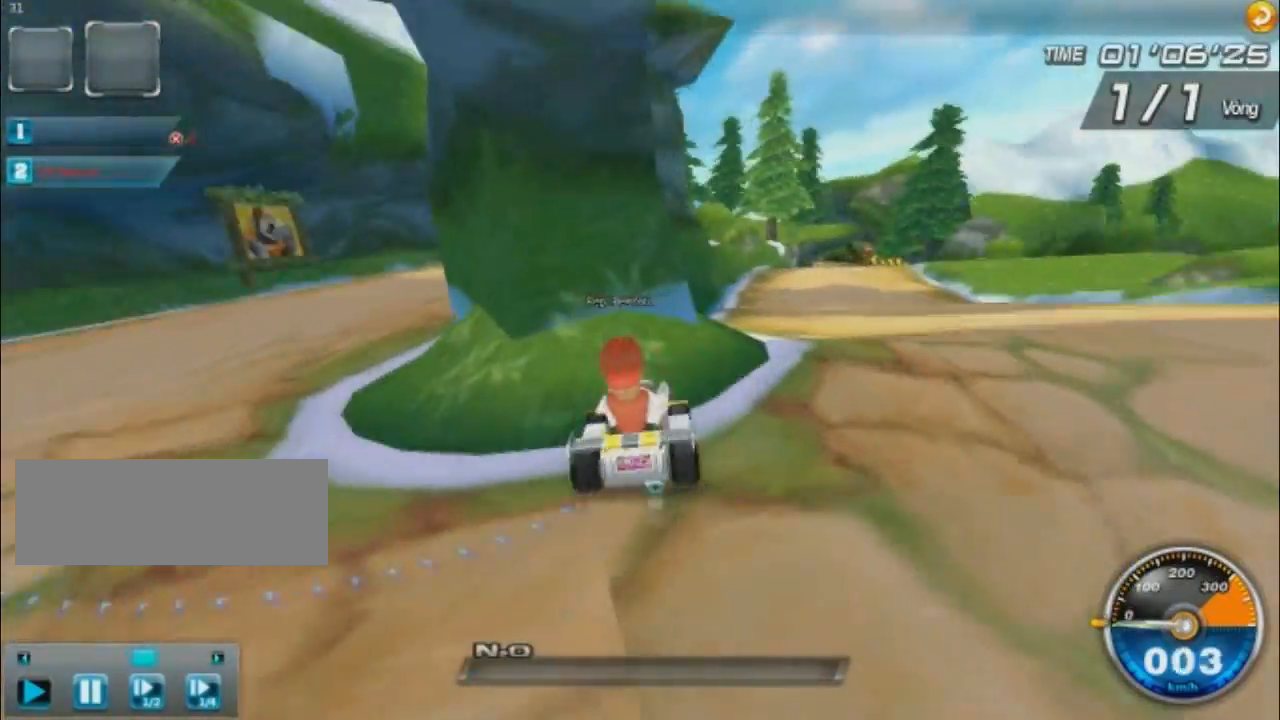
{"keys": ["right", "w"], "events": []}
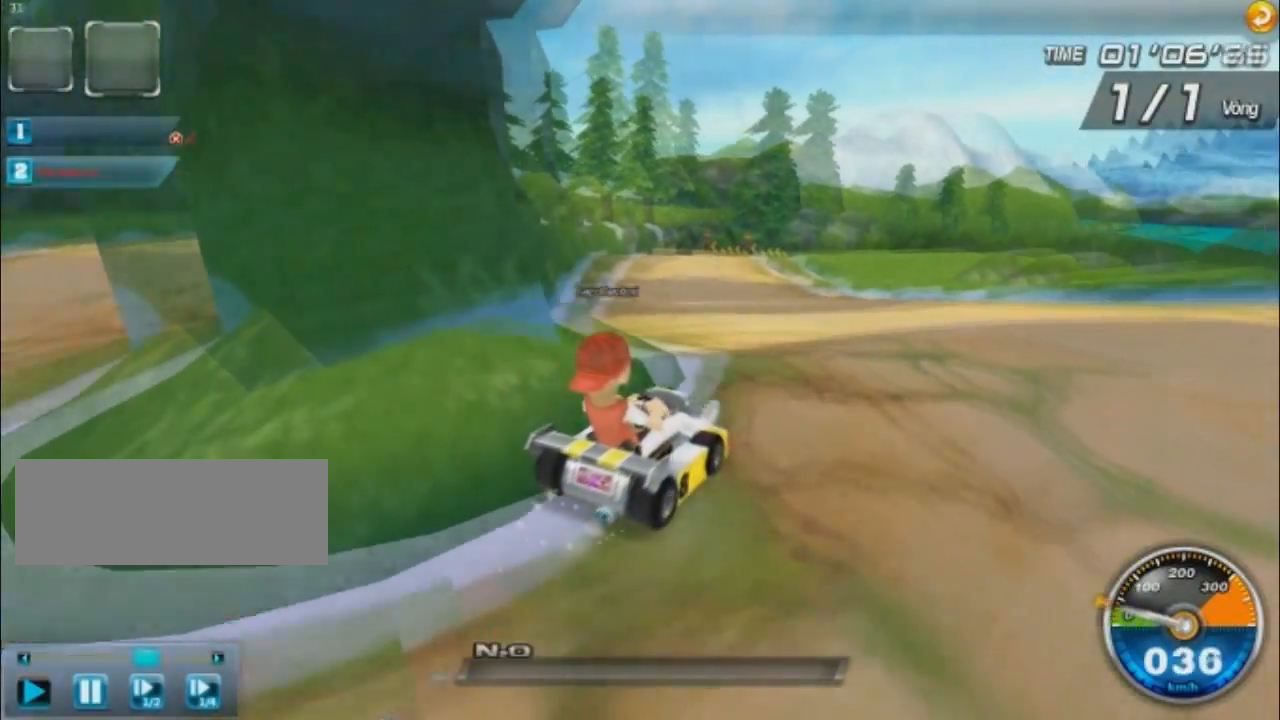
{"keys": ["left", "shift", "w"], "events": [[133, "left", "down"], [133, "right", "up"], [200, "shift", "down"]]}
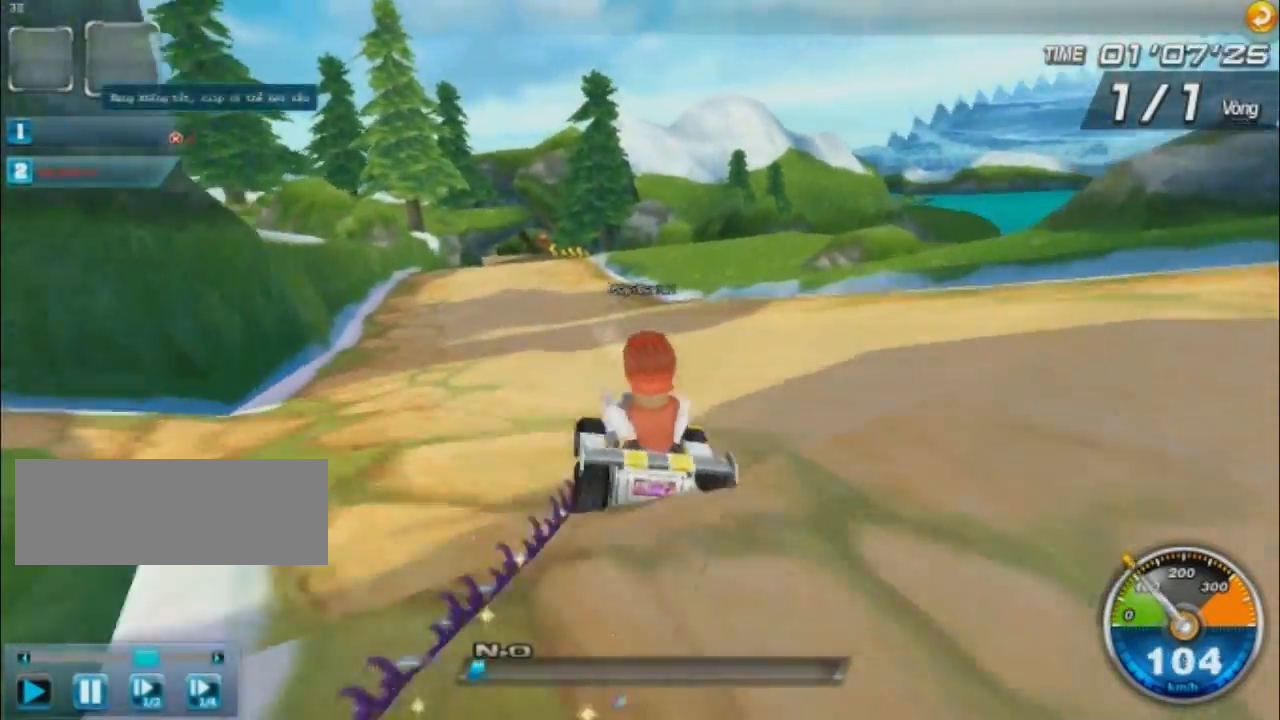
{"keys": ["up", "w"], "events": [[100, "left", "up"], [100, "shift", "up"], [167, "right", "down"], [434, "right", "up"], [434, "up", "down"]]}
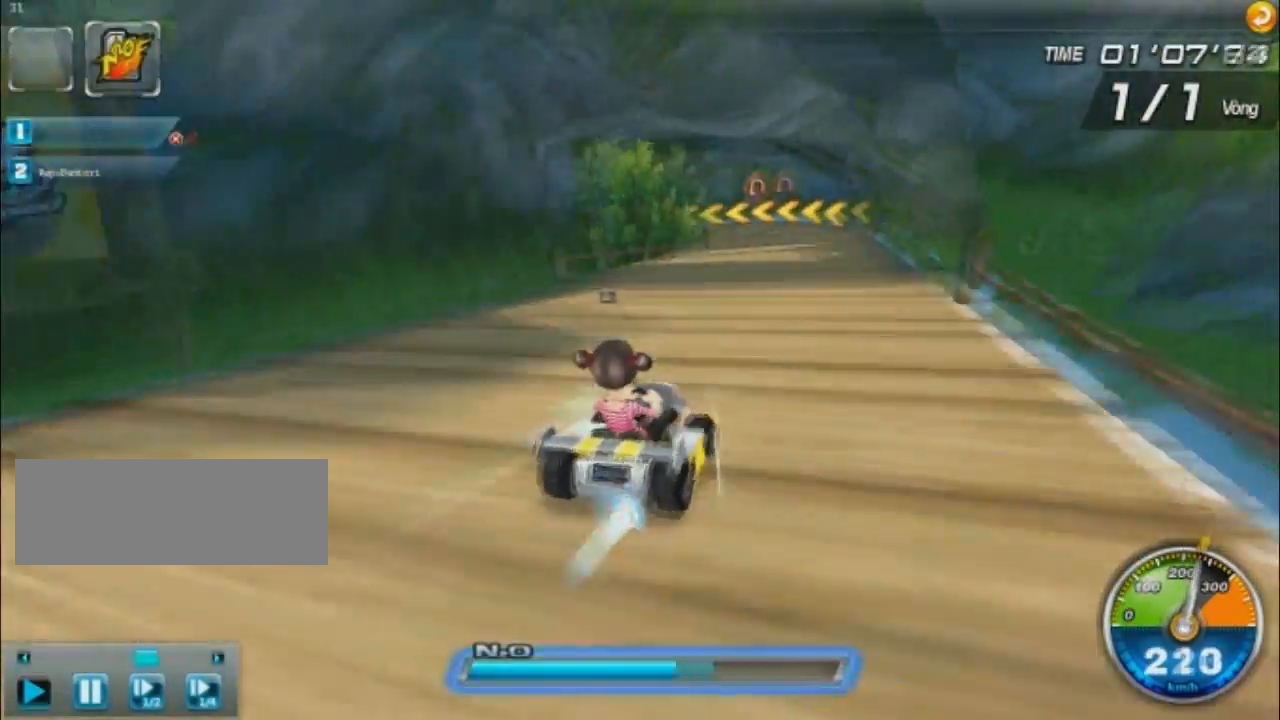
{"keys": ["left", "right", "shift", "up", "w"], "events": [[267, "left", "down"], [267, "shift", "down"], [467, "right", "down"]]}
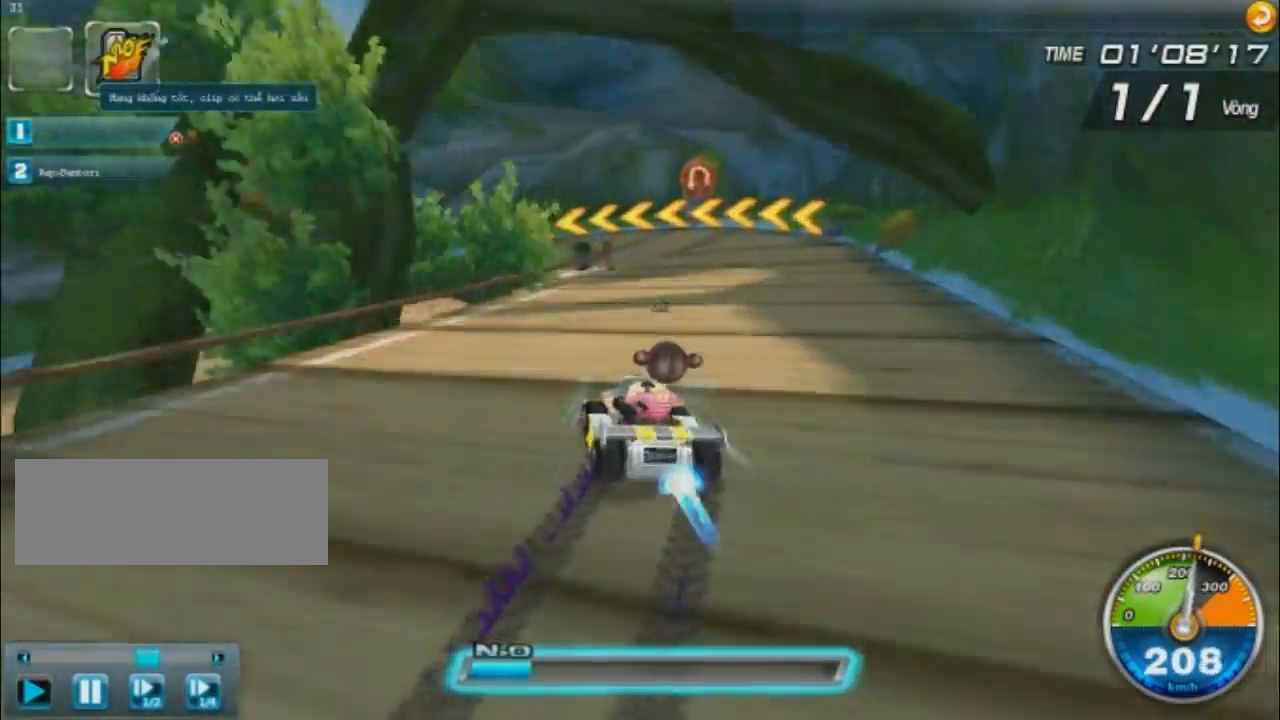
{"keys": ["left", "w"], "events": [[234, "right", "up"], [234, "shift", "up"], [234, "up", "up"]]}
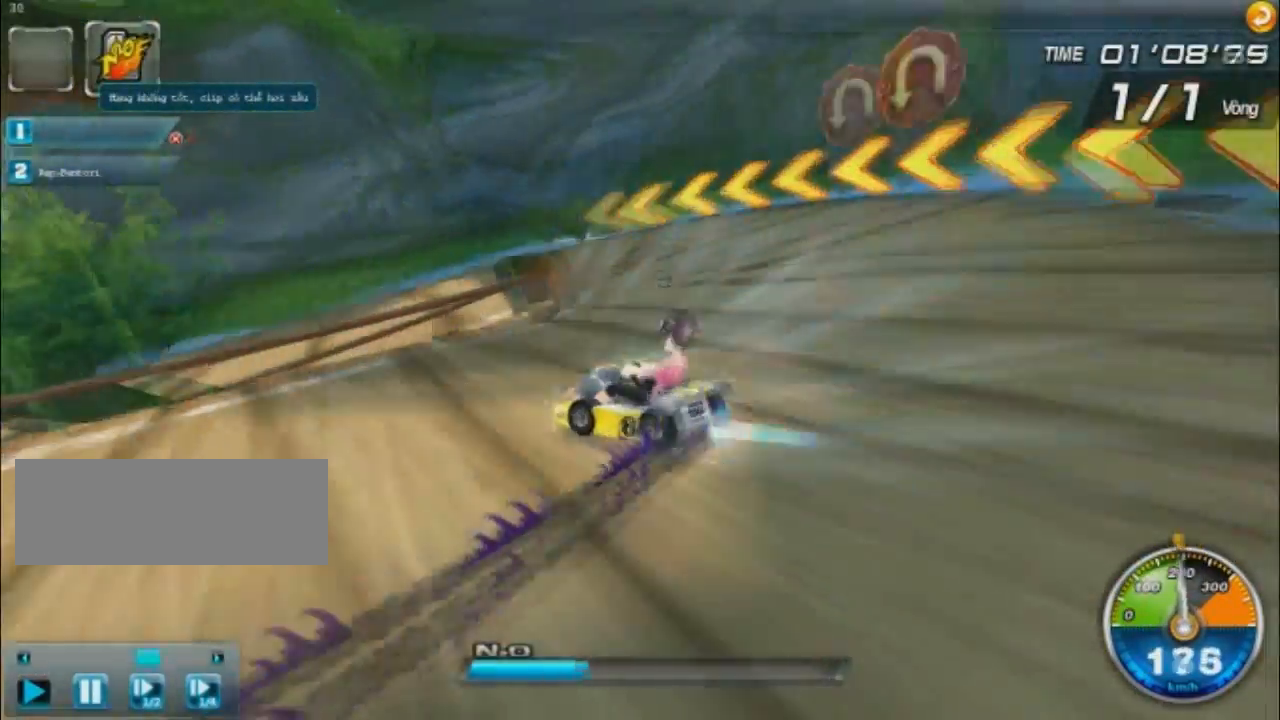
{"keys": ["left", "right", "w"], "events": [[333, "right", "down"]]}
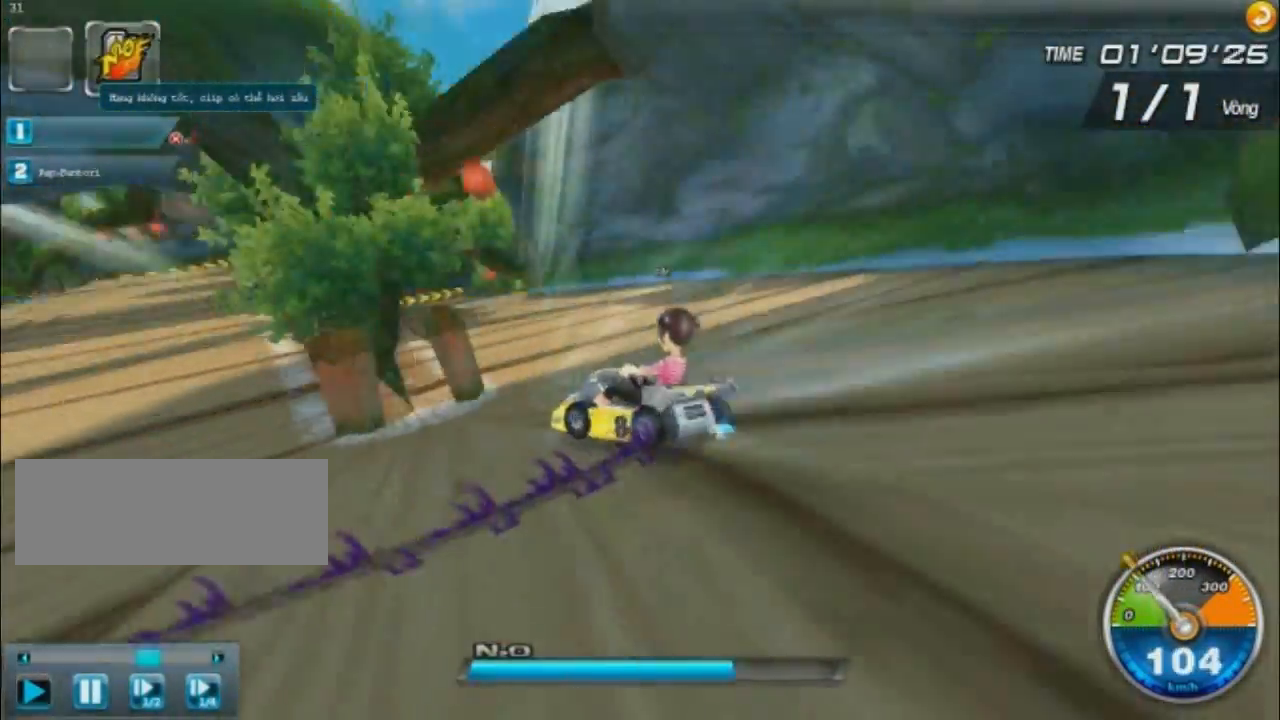
{"keys": [], "events": [[34, "left", "up"], [501, "right", "up"], [501, "w", "up"]]}
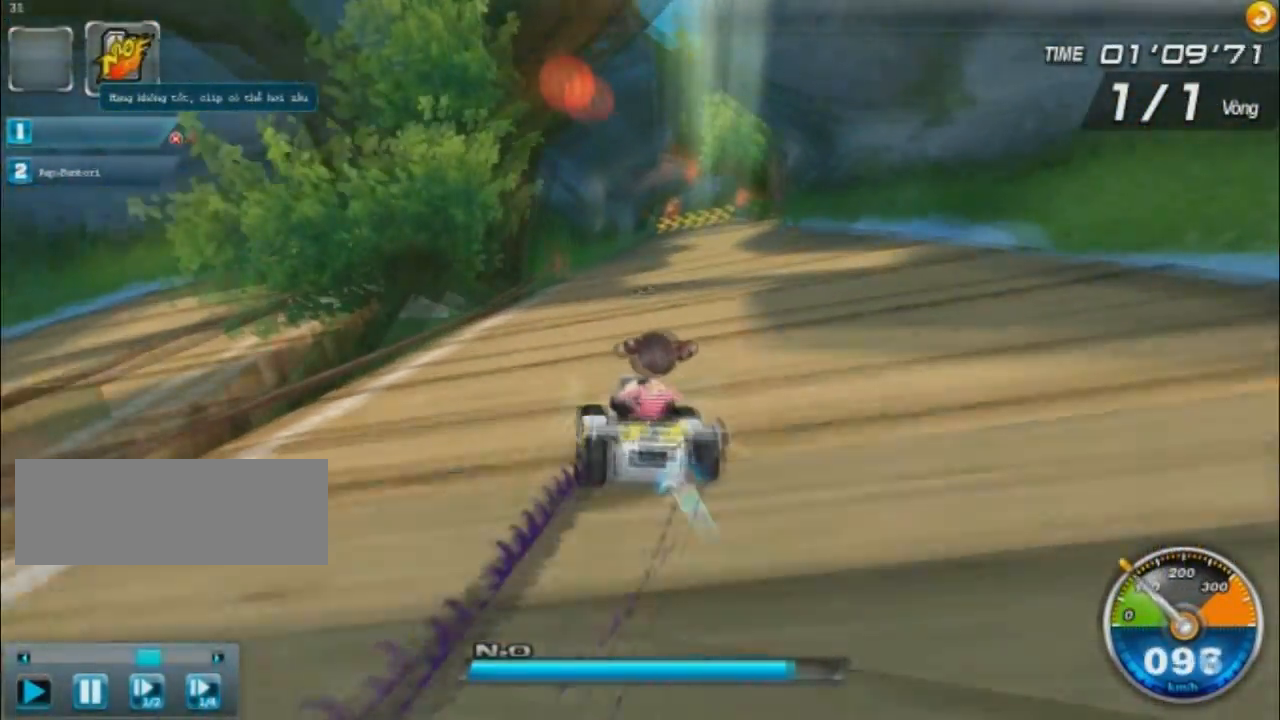
{"keys": ["left", "w"], "events": [[467, "left", "down"], [467, "w", "down"]]}
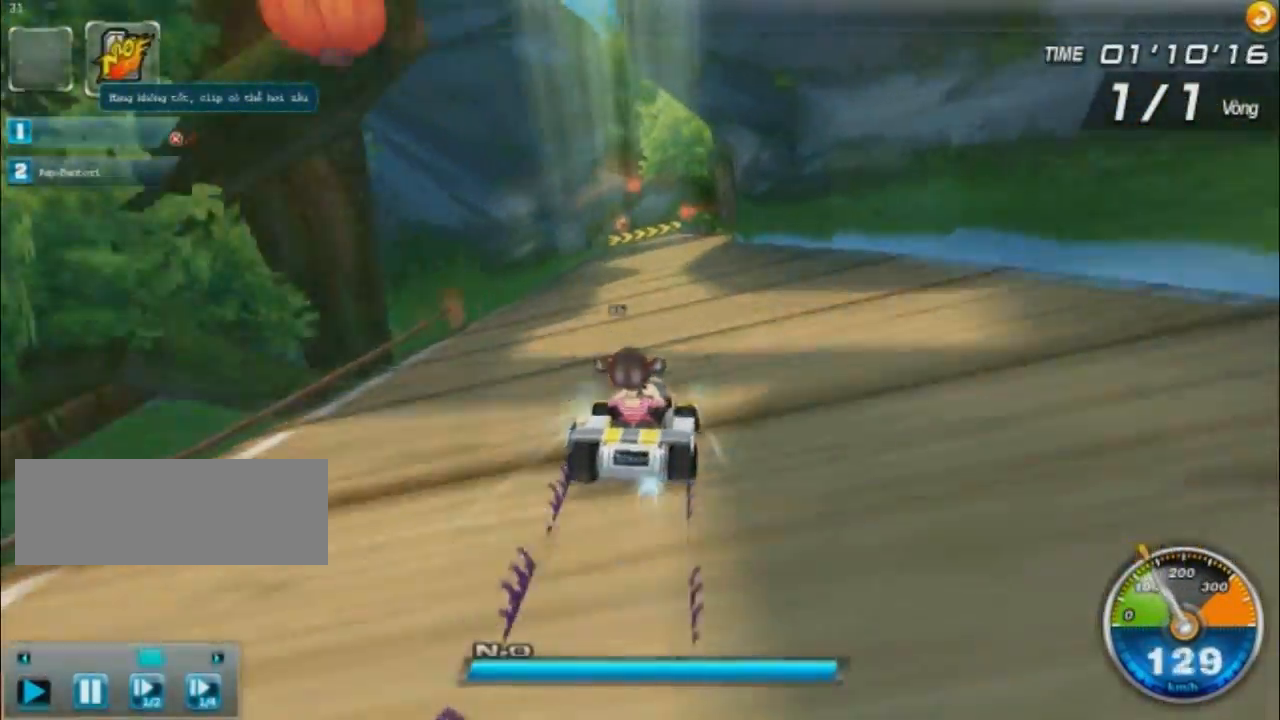
{"keys": ["w"], "events": [[100, "left", "up"], [100, "up", "down"], [434, "up", "up"]]}
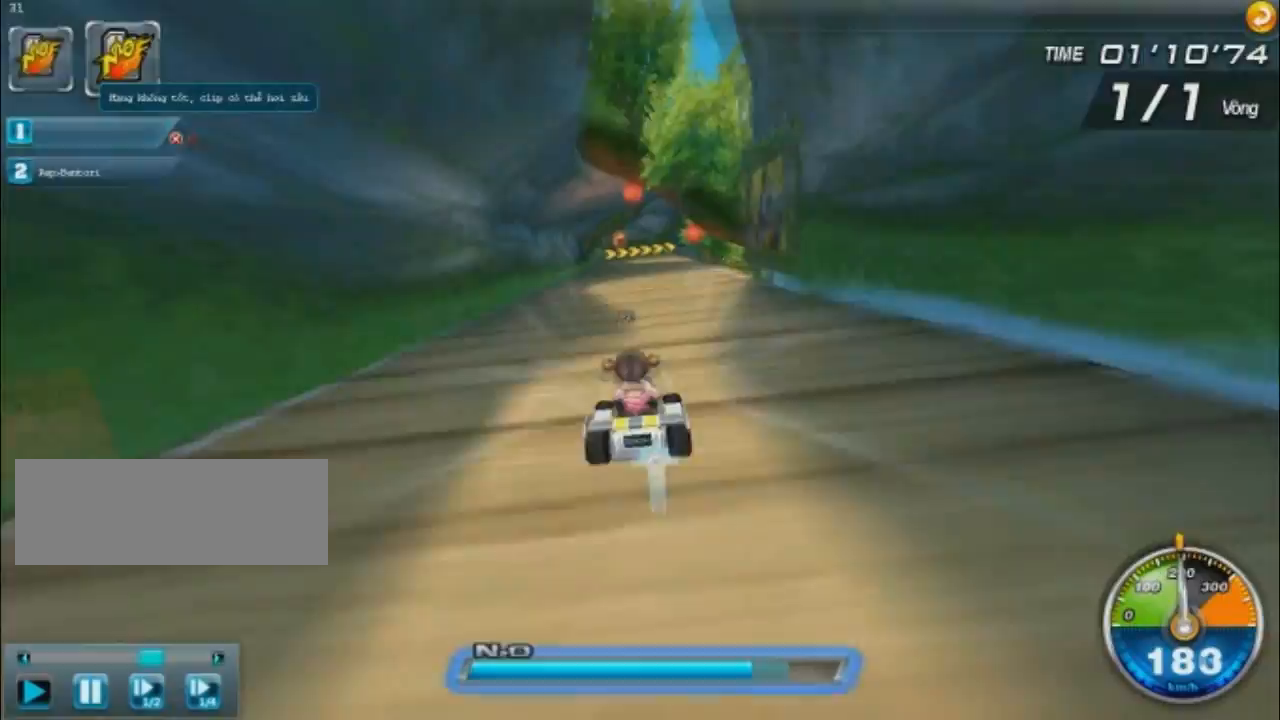
{"keys": ["w"], "events": [[66, "ctrl", "down"], [267, "ctrl", "up"], [267, "up", "down"], [467, "up", "up"]]}
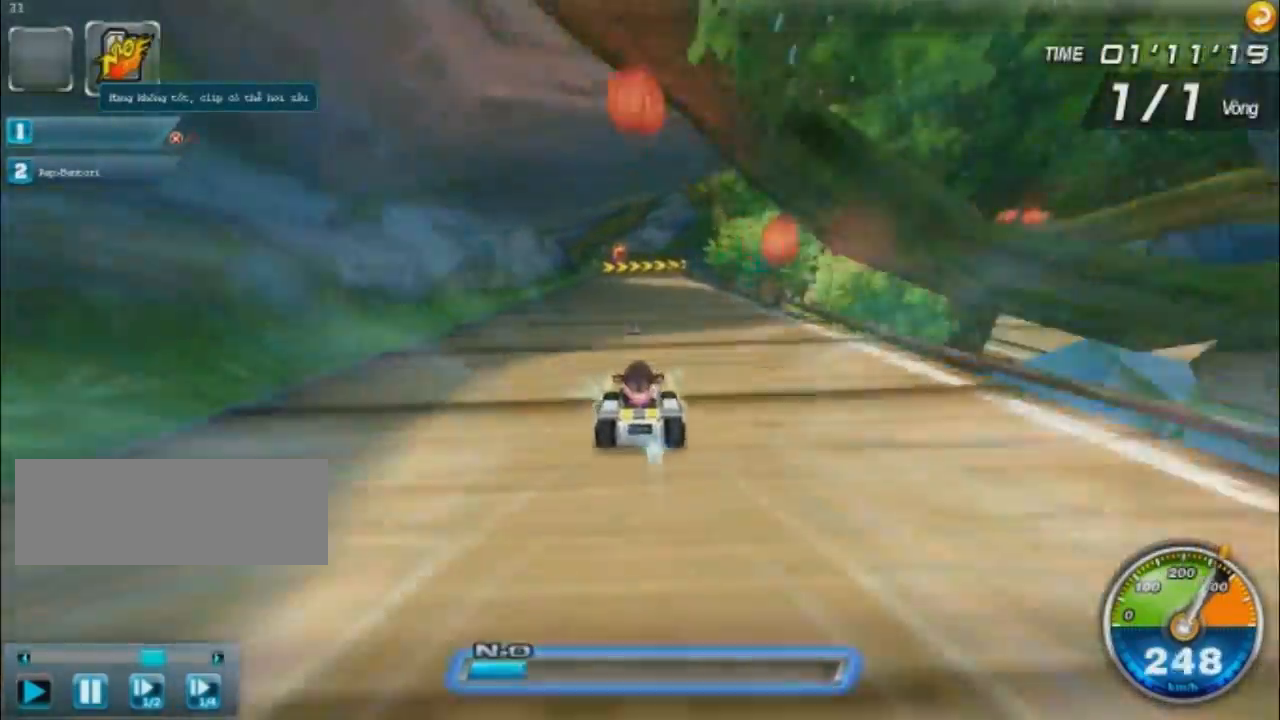
{"keys": ["w"], "events": []}
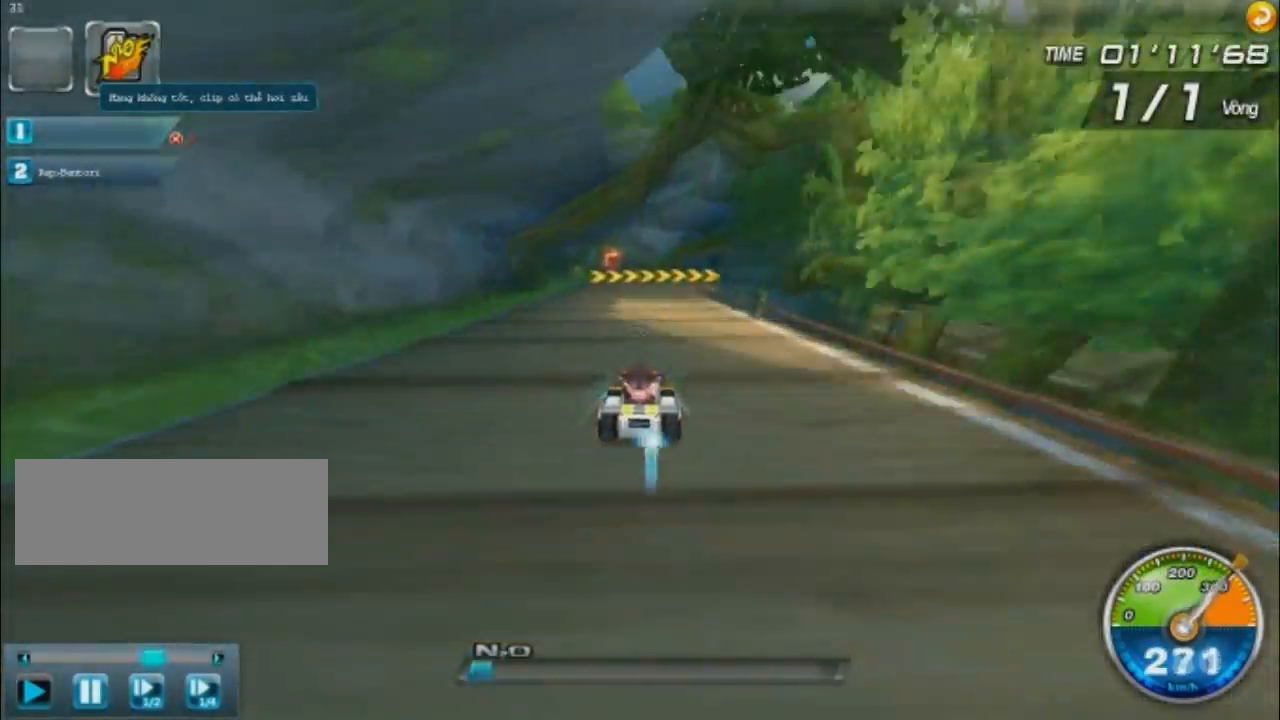
{"keys": ["right", "shift", "up", "w"], "events": [[100, "shift", "down"], [133, "right", "down"], [133, "up", "down"]]}
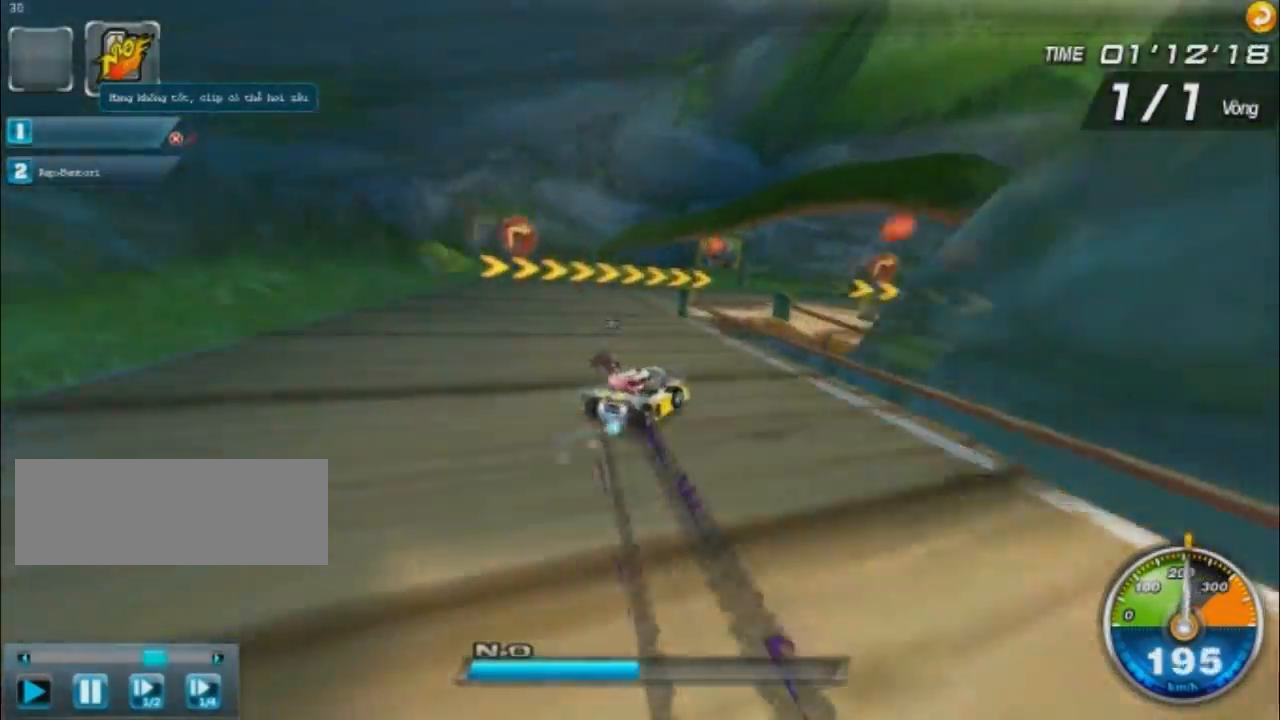
{"keys": ["right", "shift", "up", "w"], "events": []}
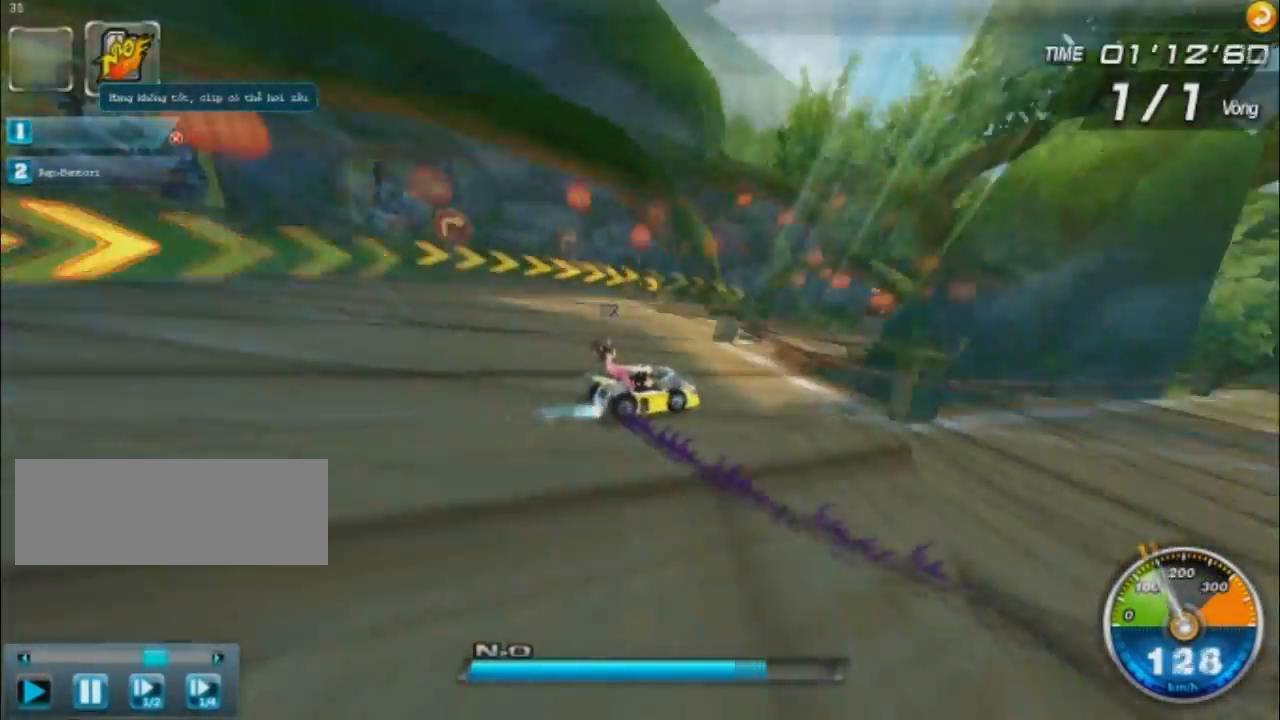
{"keys": ["left", "w"], "events": [[133, "left", "down"], [133, "right", "up"], [133, "shift", "up"], [133, "up", "up"]]}
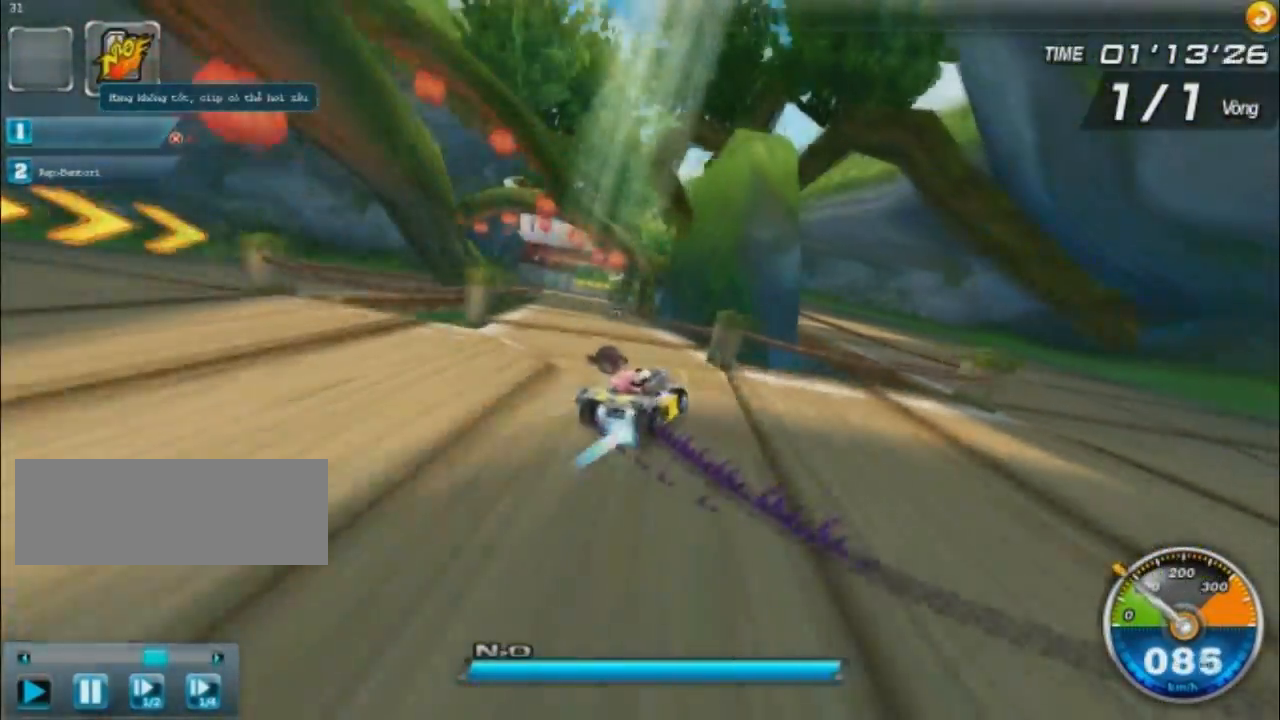
{"keys": ["up", "w"], "events": [[34, "shift", "down"], [300, "left", "up"], [300, "shift", "up"], [434, "up", "down"]]}
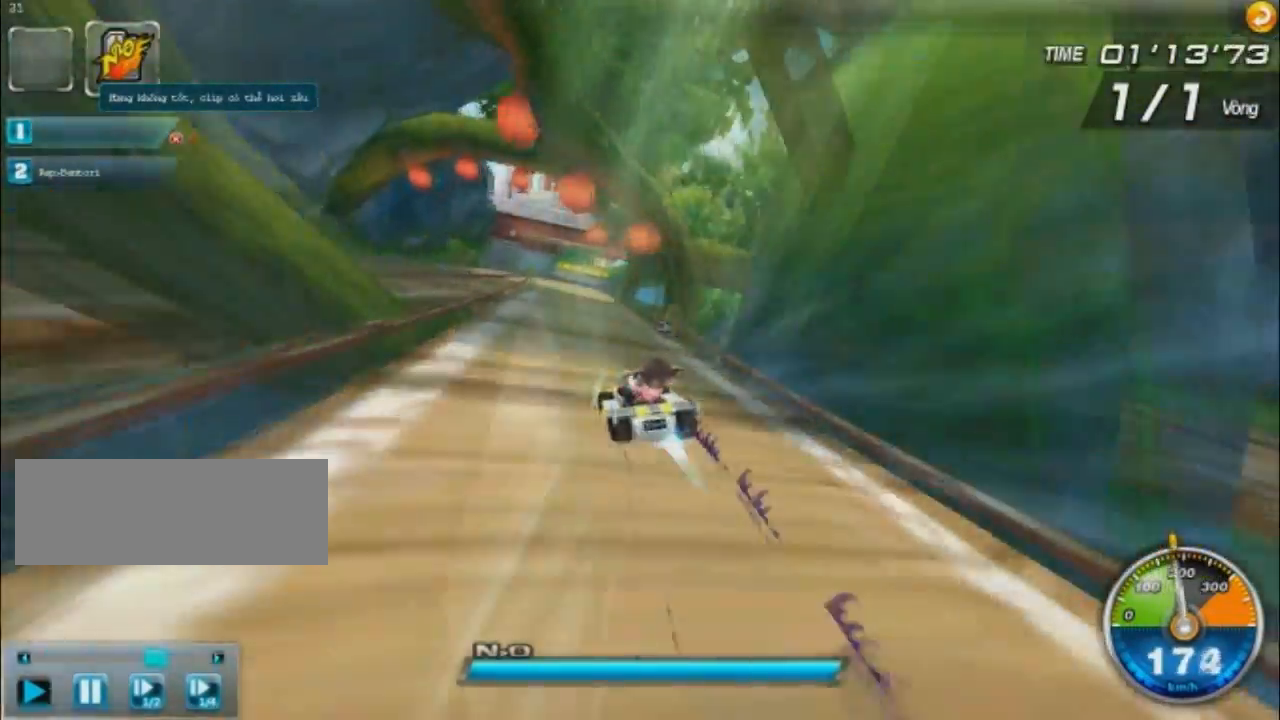
{"keys": ["w"], "events": [[233, "right", "down"], [267, "up", "up"], [467, "right", "up"]]}
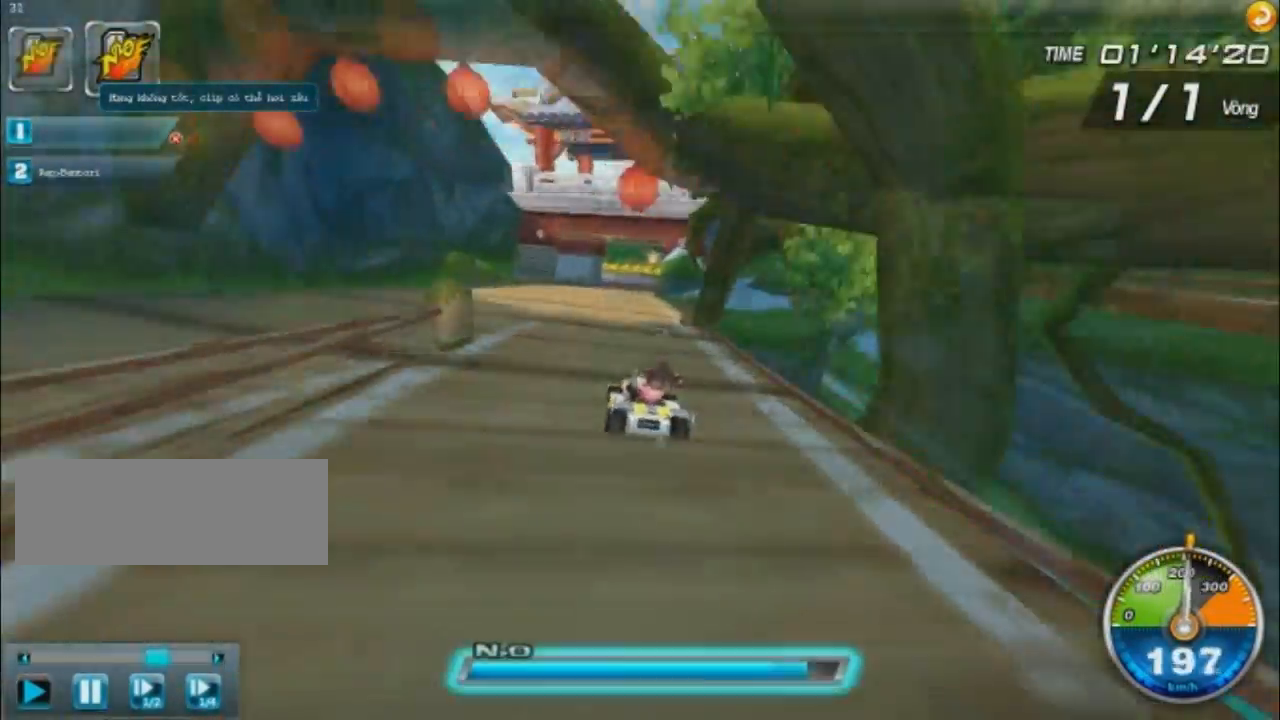
{"keys": ["w"], "events": [[100, "right", "down"], [367, "right", "up"]]}
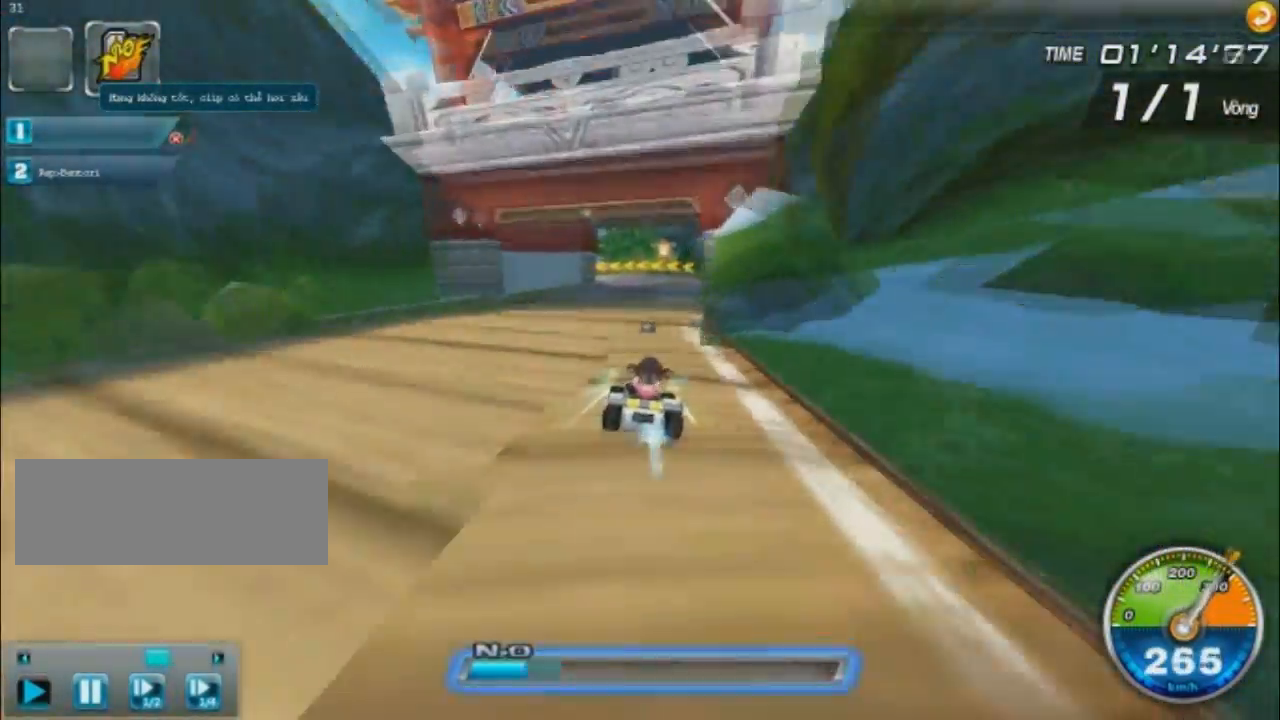
{"keys": ["left", "shift", "up", "w"], "events": [[267, "left", "down"], [267, "shift", "down"], [267, "up", "down"]]}
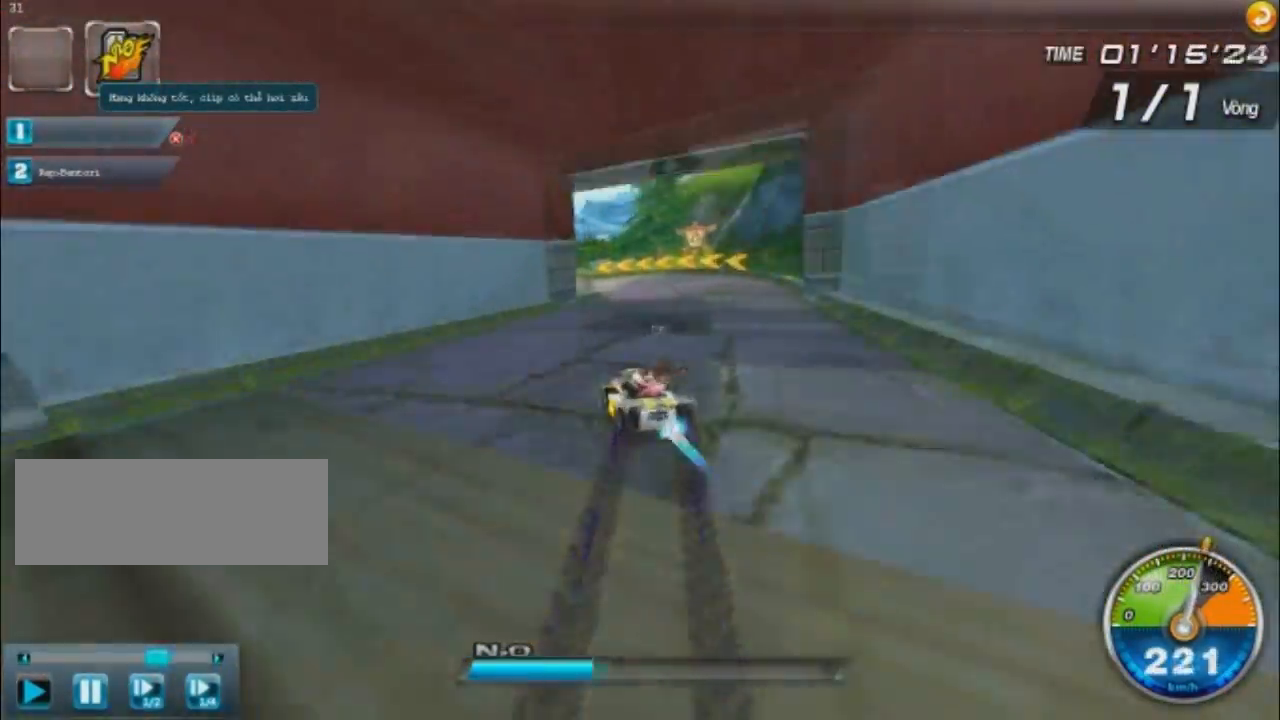
{"keys": ["right", "w"], "events": [[401, "right", "down"], [434, "left", "up"], [434, "shift", "up"], [434, "up", "up"]]}
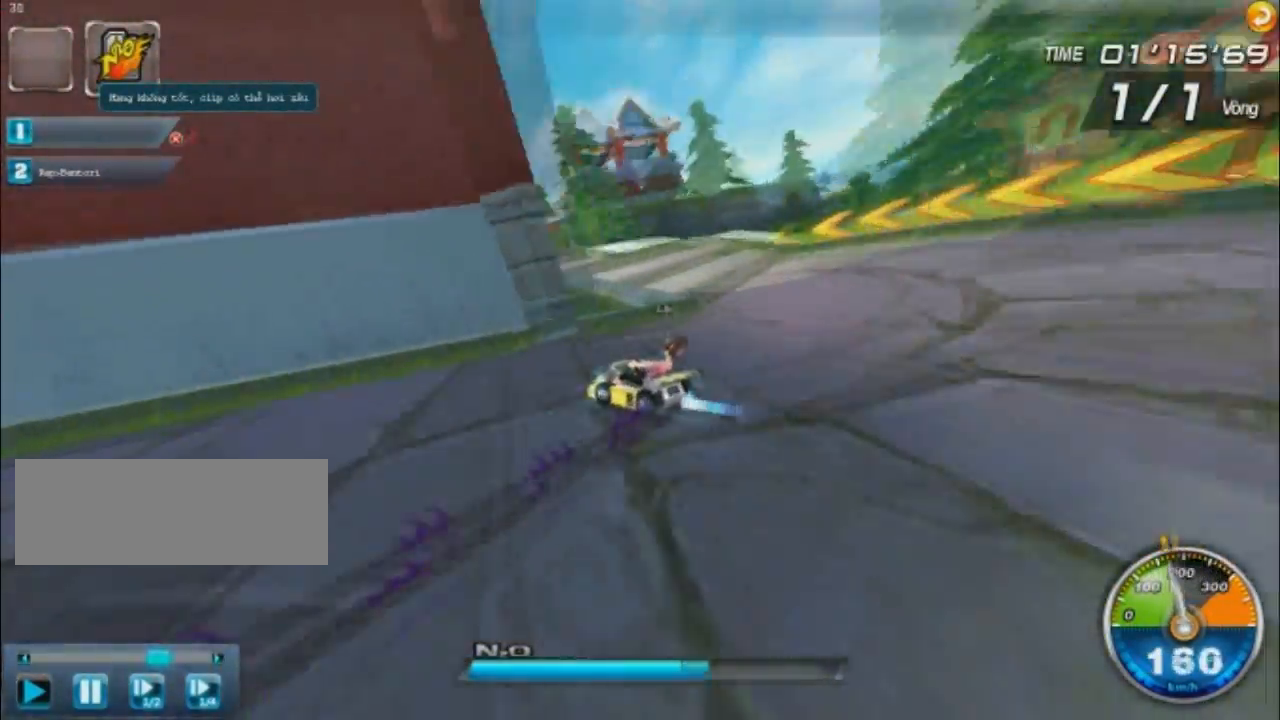
{"keys": ["ctrl", "right", "w"], "events": [[367, "ctrl", "down"]]}